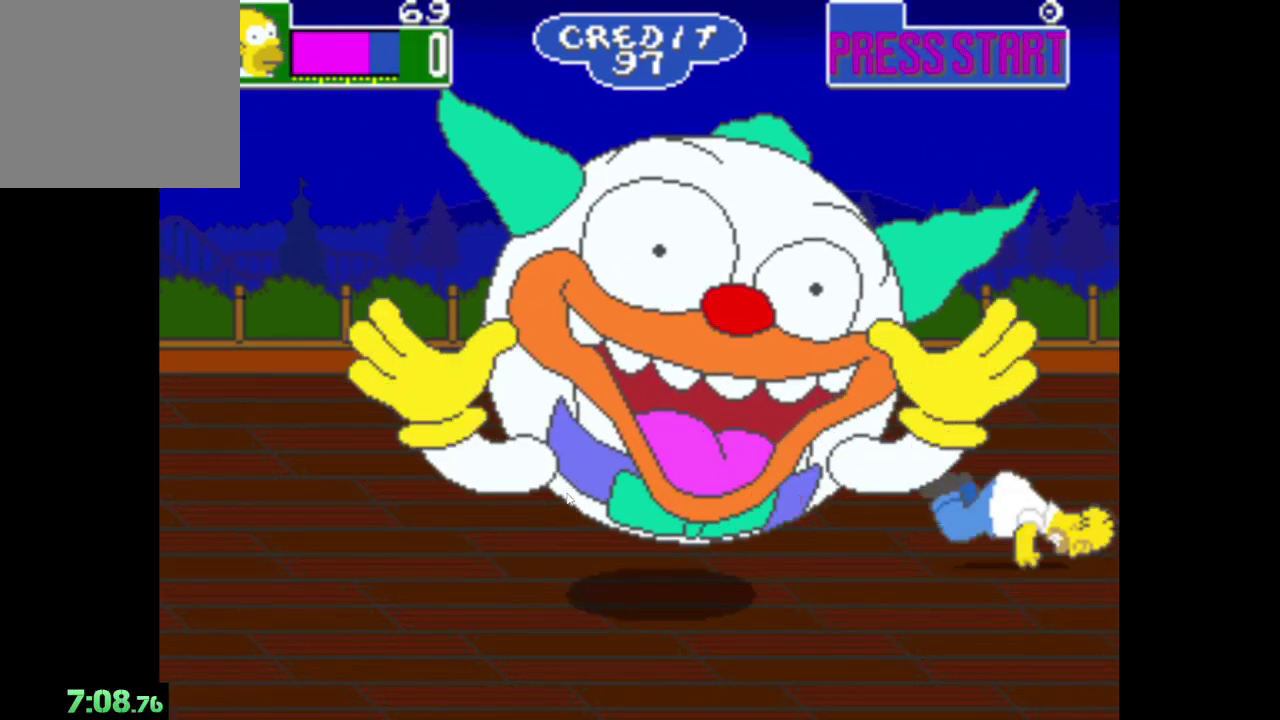
Gameplay with a controller (Xbox layout); each line is a JSON object with the inputs held at the frame after it. "events" lists button and stick changes between this image and that frame as [ms after this image, input, new state], when the widget could be followed in between.
{"buttons": [], "left_stick": "right", "right_stick": "center", "events": [[17, "A", "up"], [33, "left_stick", "up-left"], [83, "A", "down"], [100, "left_stick", "left"], [150, "left_stick", "center"], [233, "A", "up"], [367, "left_stick", "right"]]}
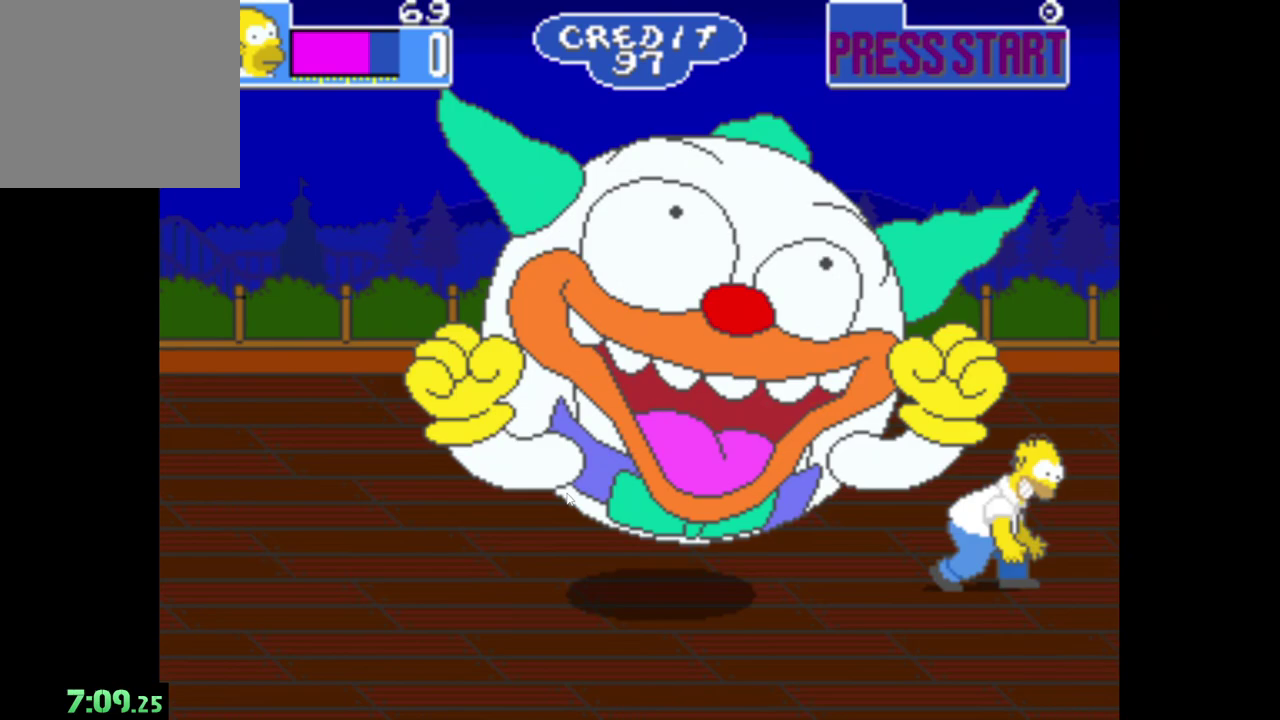
{"buttons": [], "left_stick": "up-right", "right_stick": "center"}
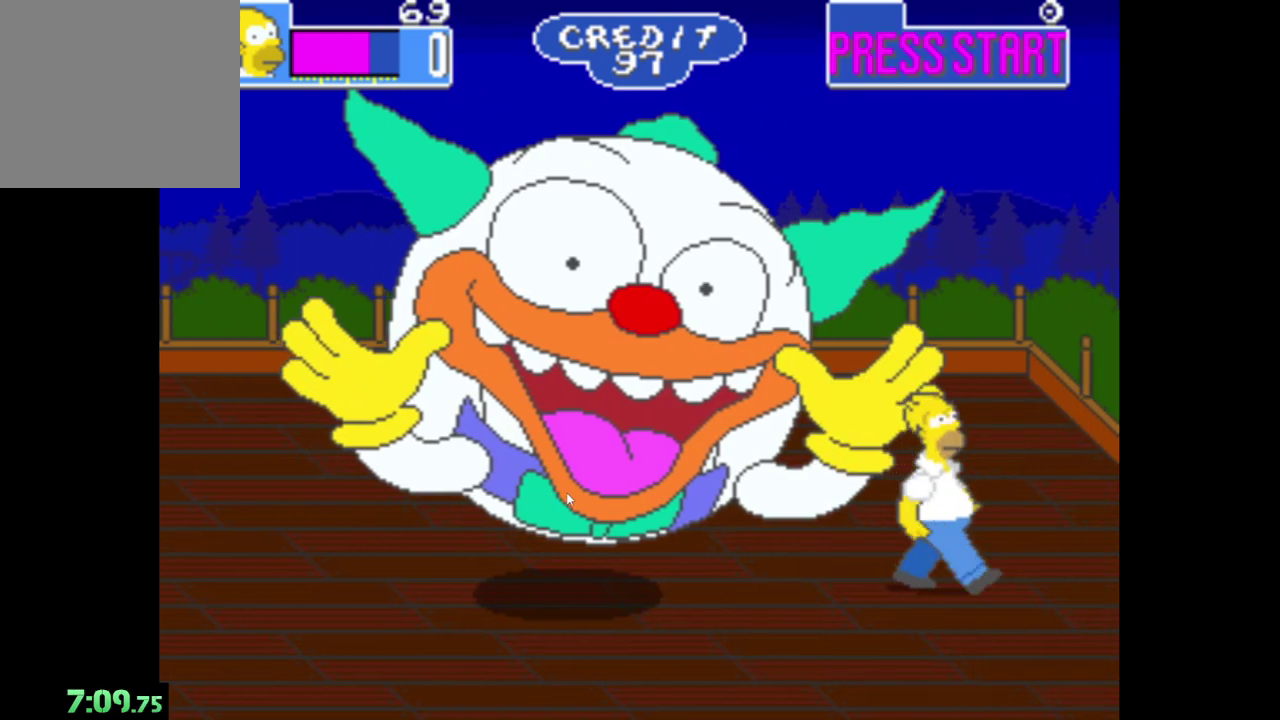
{"buttons": ["A"], "left_stick": "down-left", "right_stick": "center"}
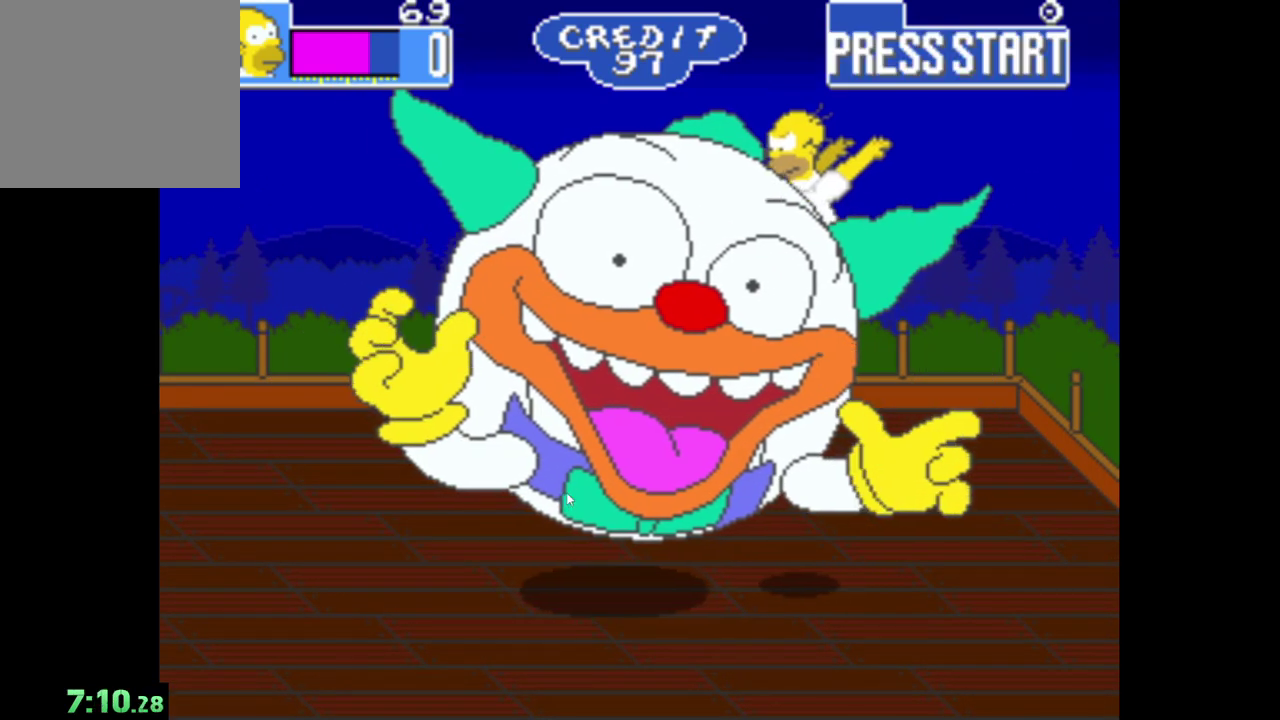
{"buttons": ["A"], "left_stick": "center", "right_stick": "center", "events": [[133, "A", "up"], [150, "left_stick", "down"], [200, "A", "down"], [333, "A", "up"], [333, "left_stick", "center"], [400, "A", "down"]]}
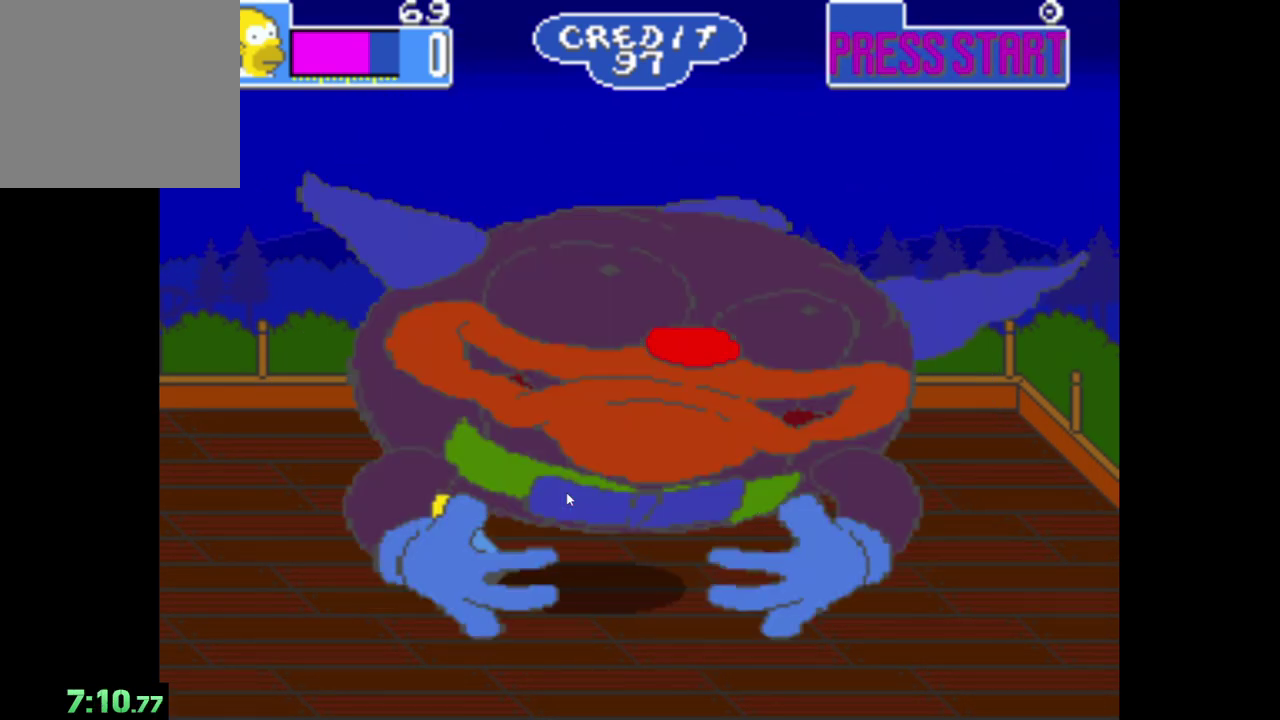
{"buttons": ["A"], "left_stick": "right", "right_stick": "center", "events": [[17, "A", "up"], [83, "A", "down"], [200, "A", "up"], [283, "A", "down"], [400, "A", "up"], [467, "A", "down"], [483, "left_stick", "right"]]}
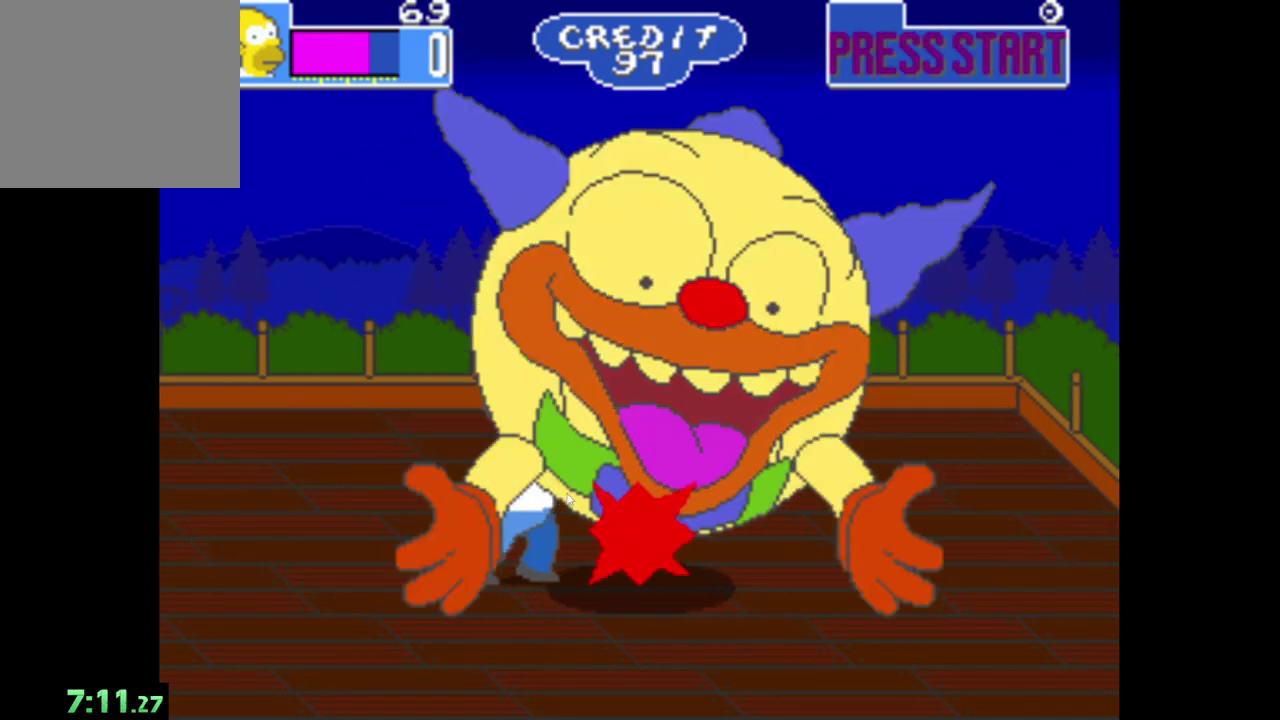
{"buttons": ["A"], "left_stick": "right", "right_stick": "center", "events": [[83, "A", "up"], [133, "A", "down"], [233, "A", "up"], [317, "A", "down"], [433, "A", "up"], [500, "A", "down"]]}
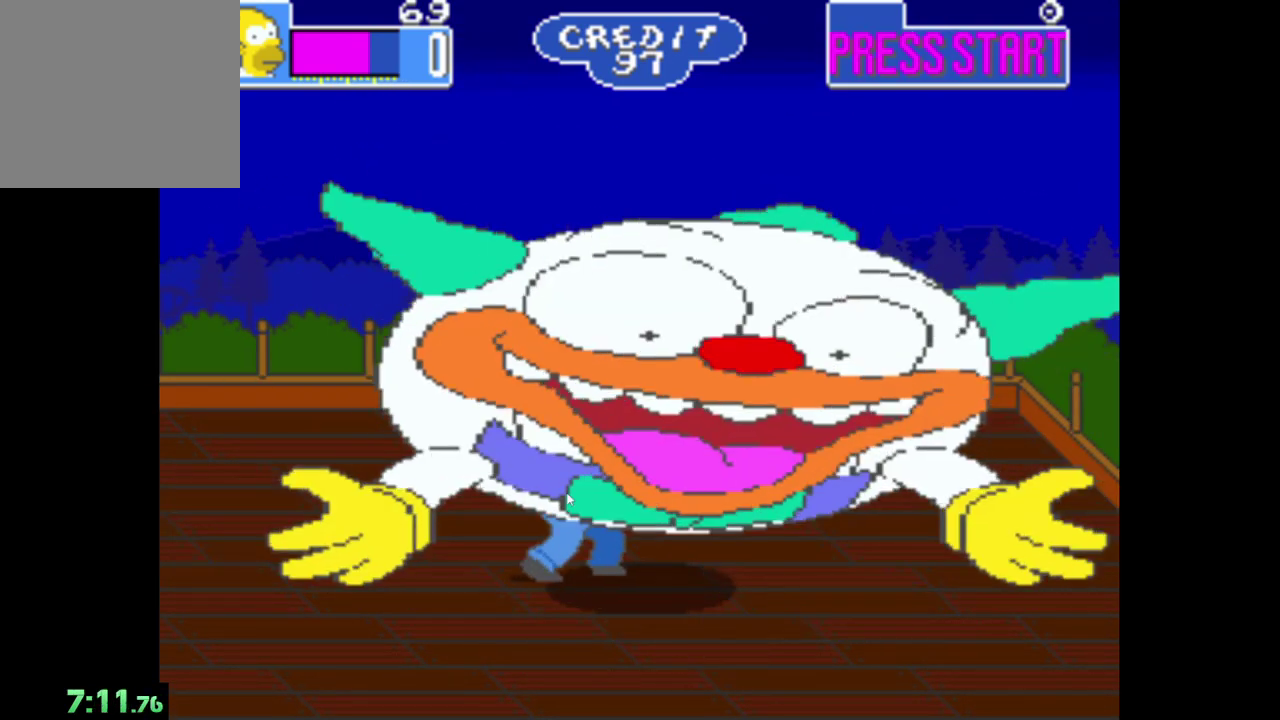
{"buttons": [], "left_stick": "center", "right_stick": "center", "events": [[67, "left_stick", "center"], [117, "A", "up"], [200, "A", "down"], [317, "A", "up"], [383, "A", "down"], [500, "A", "up"]]}
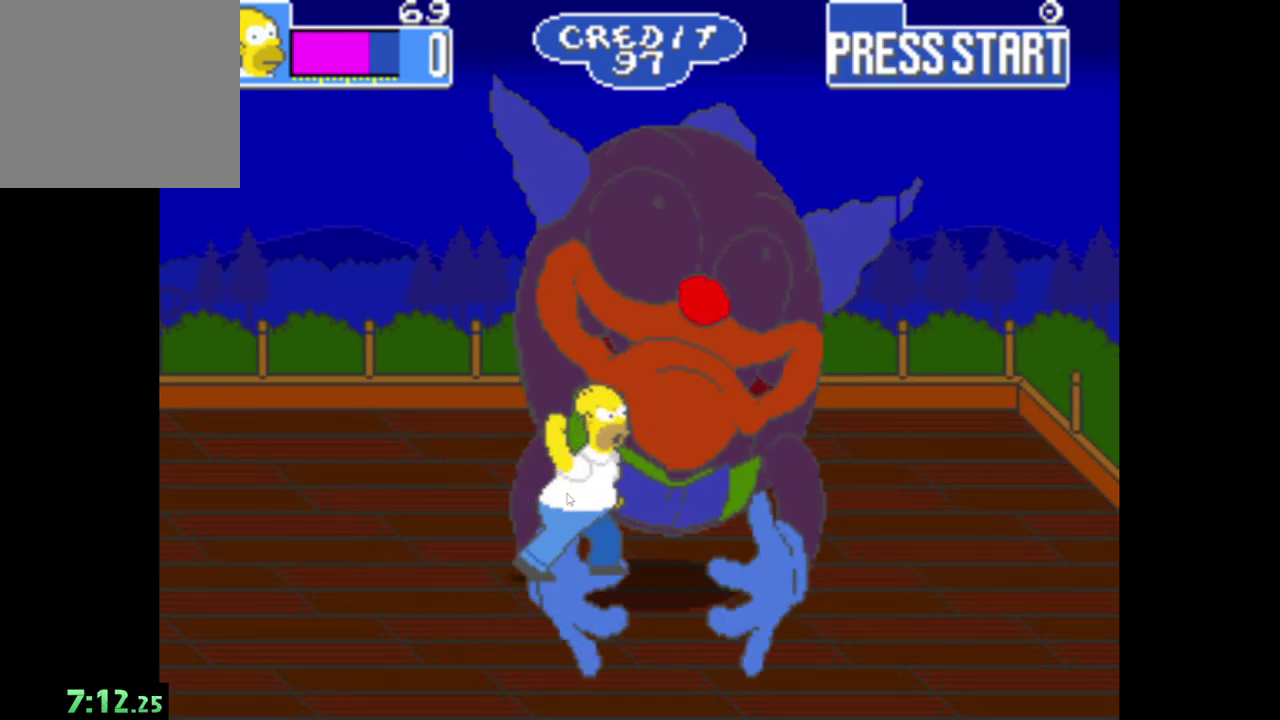
{"buttons": ["A"], "left_stick": "center", "right_stick": "center", "events": [[67, "A", "down"], [150, "left_stick", "right"], [183, "A", "up"], [267, "A", "down"], [350, "A", "up"], [417, "left_stick", "center"], [450, "A", "down"]]}
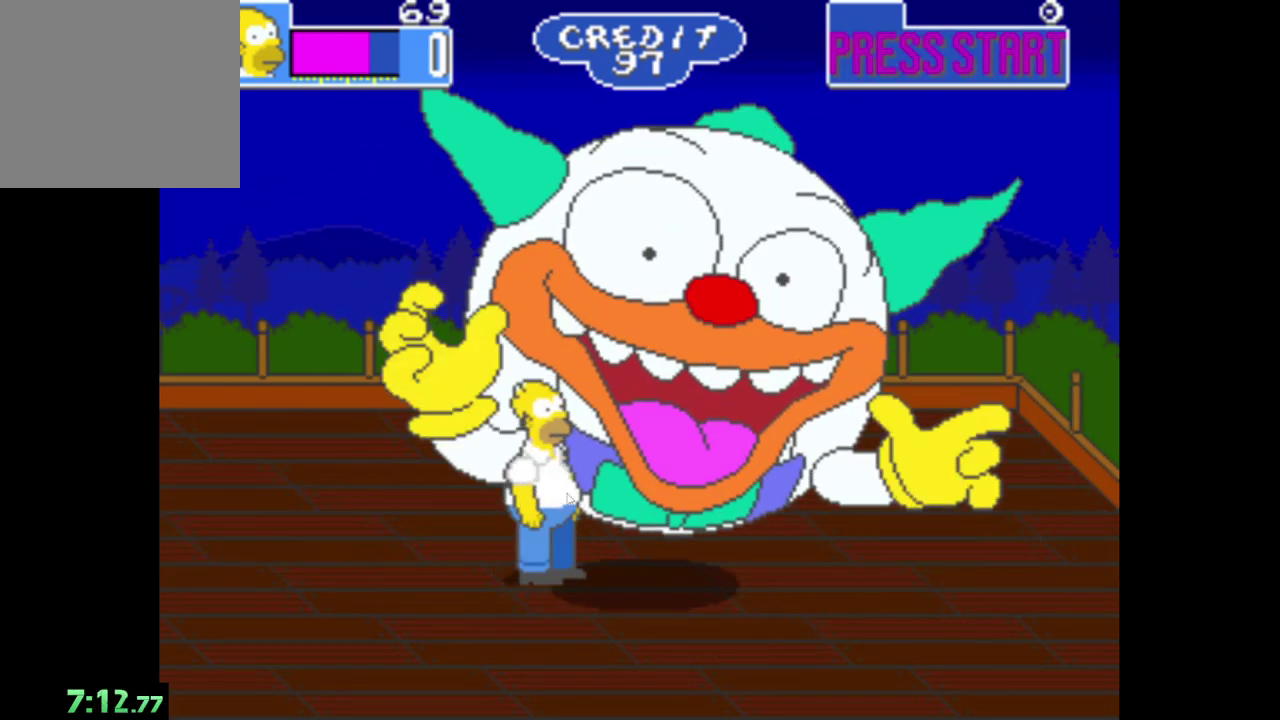
{"buttons": ["A"], "left_stick": "center", "right_stick": "center", "events": [[50, "A", "up"], [117, "A", "down"], [200, "A", "up"], [283, "A", "down"], [400, "A", "up"], [483, "A", "down"]]}
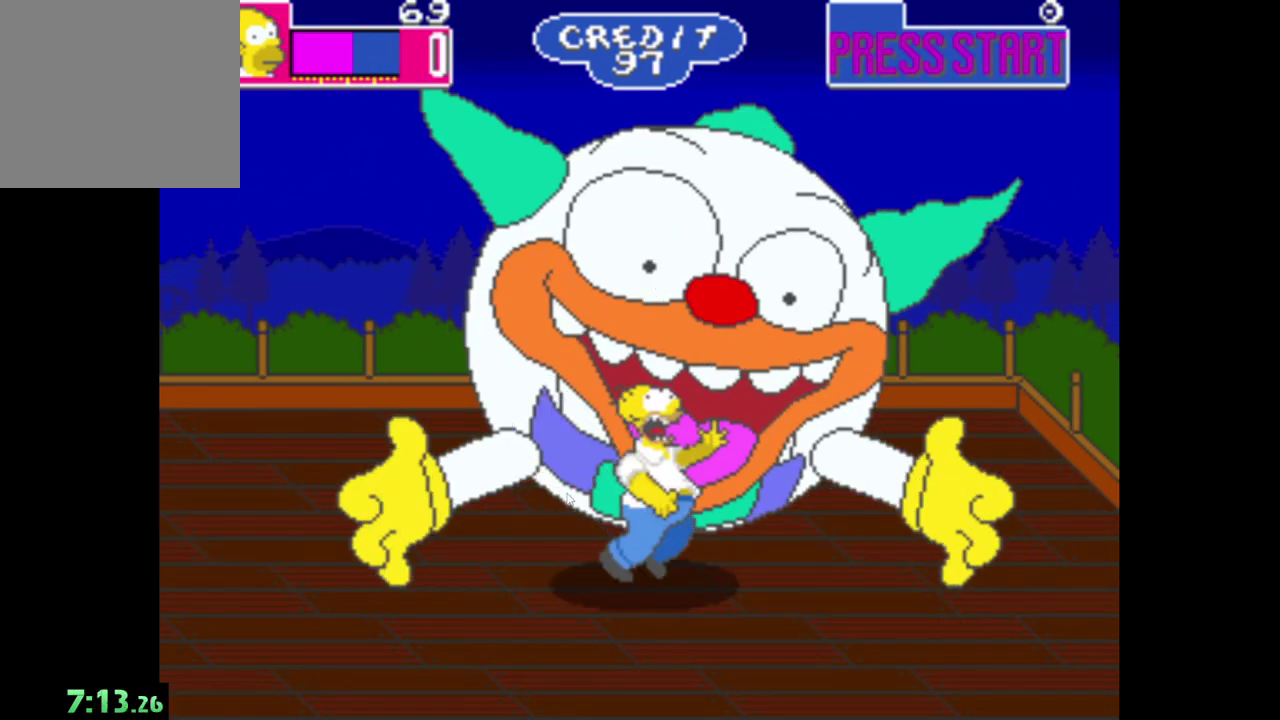
{"buttons": [], "left_stick": "center", "right_stick": "center", "events": [[100, "A", "up"]]}
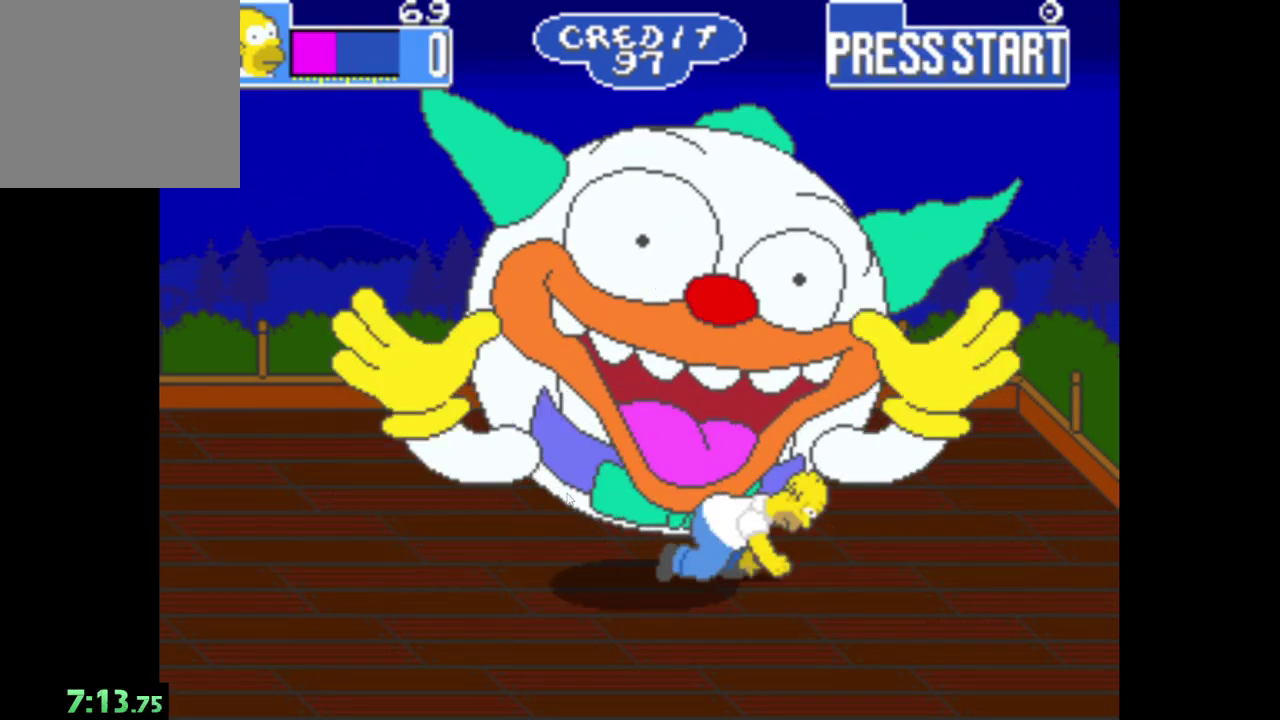
{"buttons": ["B"], "left_stick": "center", "right_stick": "center", "events": [[300, "B", "down"]]}
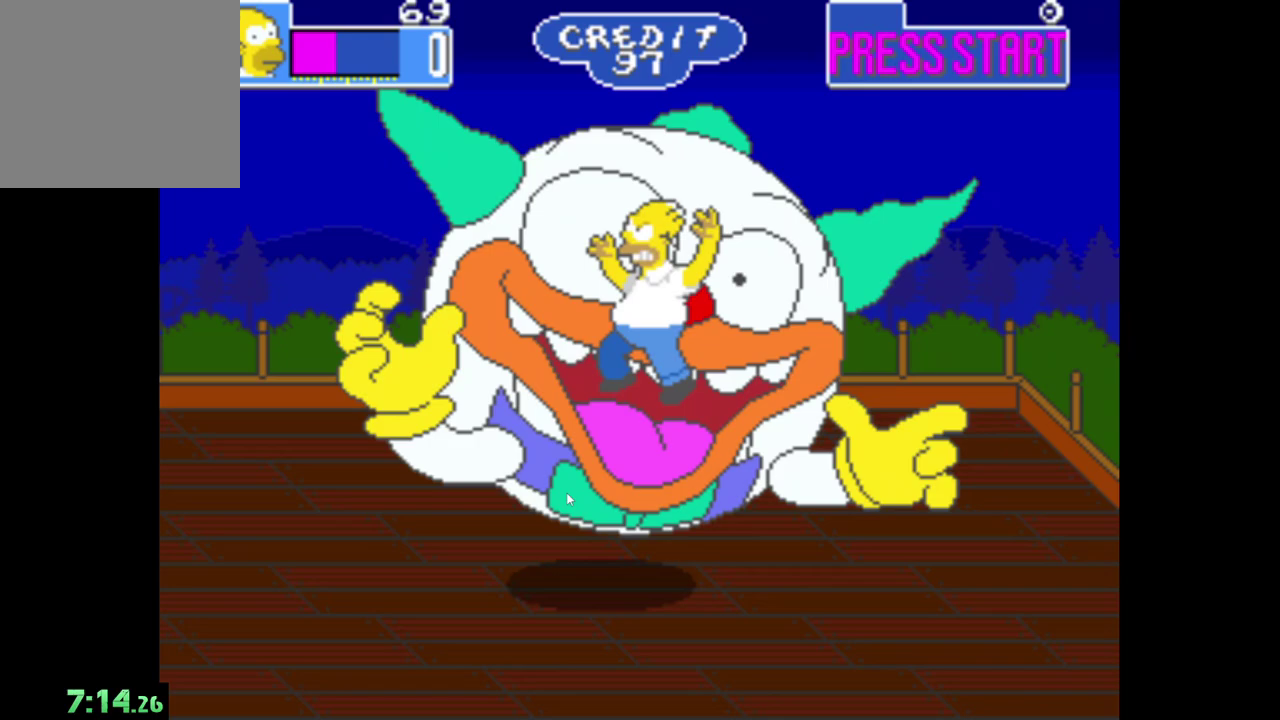
{"buttons": ["A"], "left_stick": "center", "right_stick": "center", "events": [[117, "B", "up"], [150, "left_stick", "up-left"], [217, "A", "down"], [433, "left_stick", "center"]]}
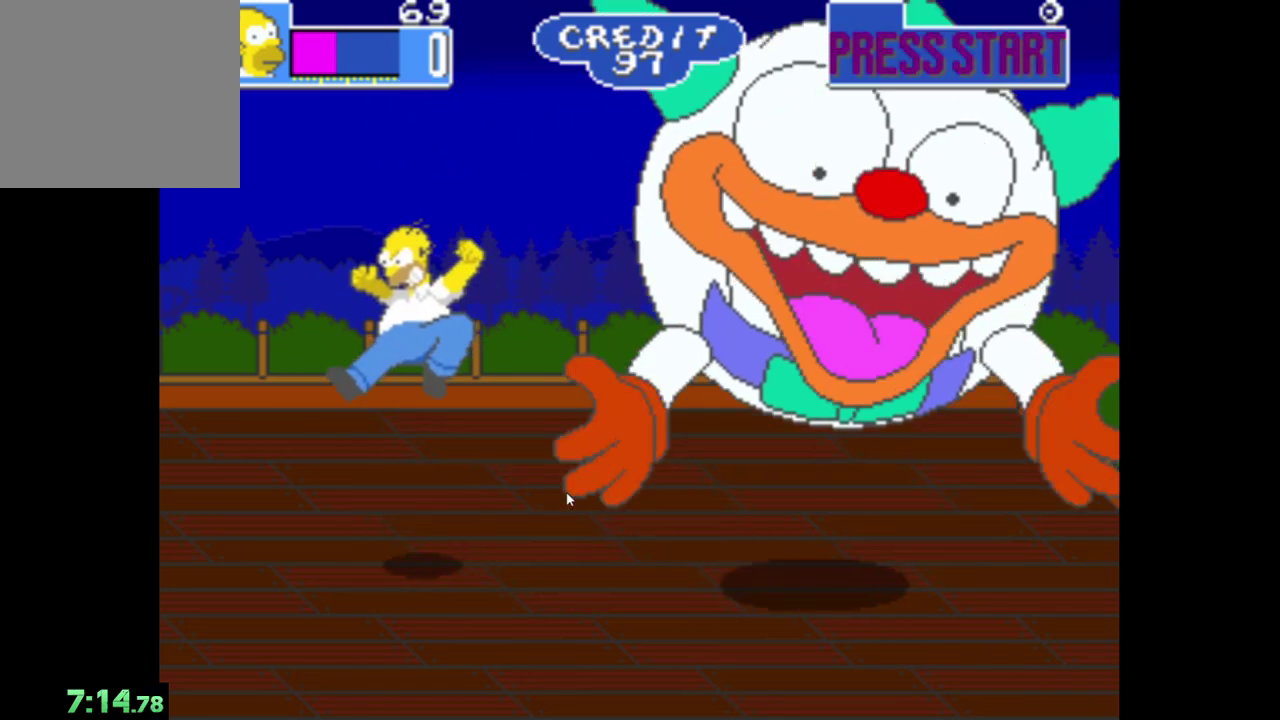
{"buttons": [], "left_stick": "left", "right_stick": "center", "events": [[133, "A", "up"], [167, "left_stick", "left"]]}
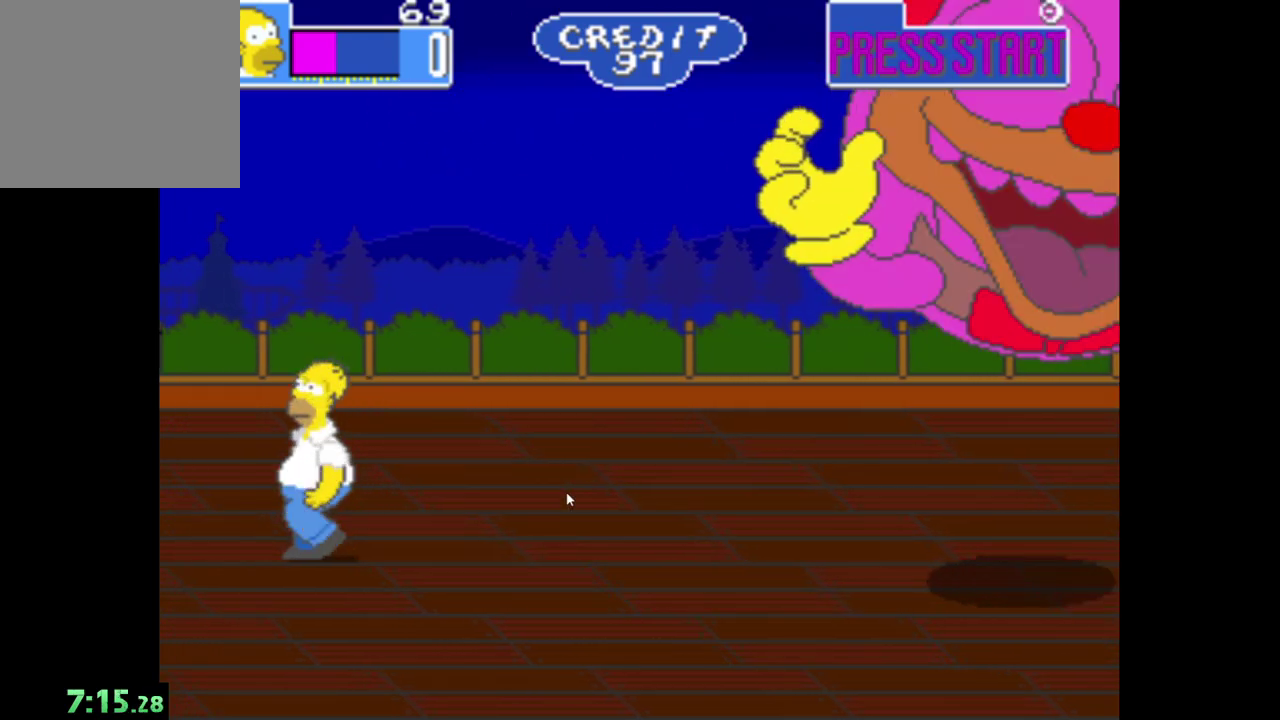
{"buttons": ["B"], "left_stick": "right", "right_stick": "center", "events": [[250, "B", "down"], [417, "left_stick", "right"]]}
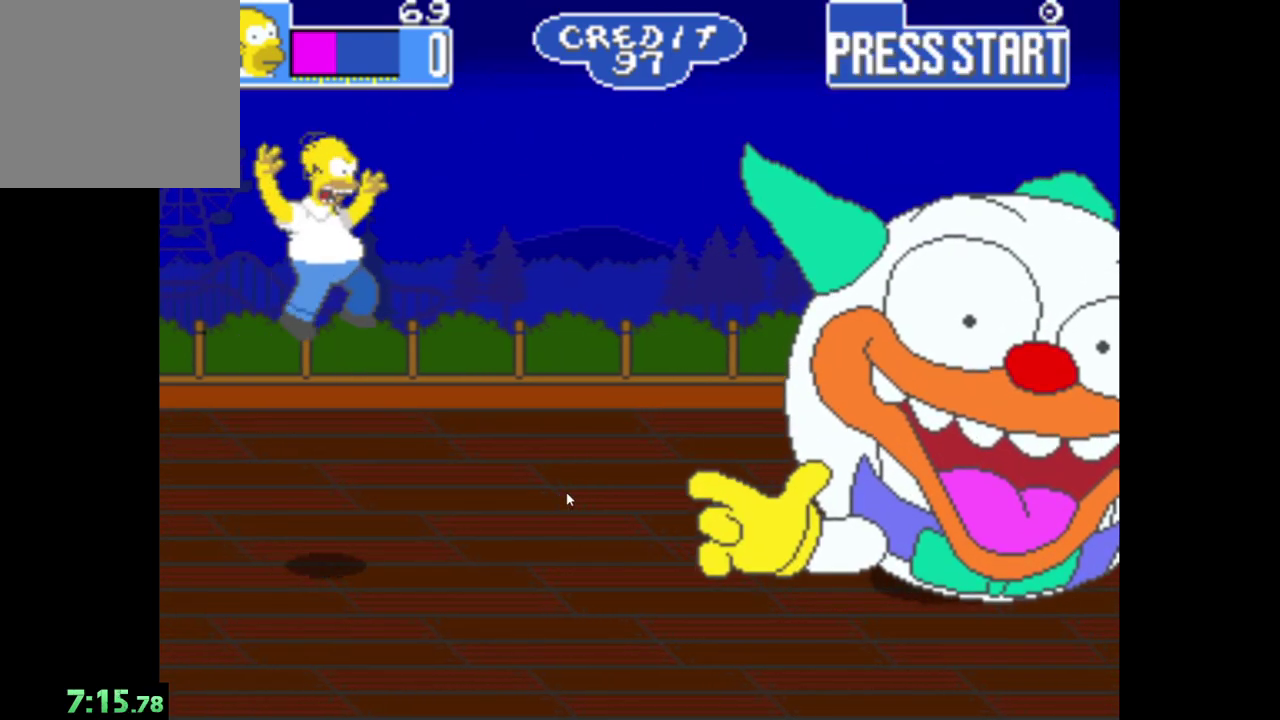
{"buttons": ["A"], "left_stick": "right", "right_stick": "center", "events": [[267, "B", "up"], [383, "A", "down"]]}
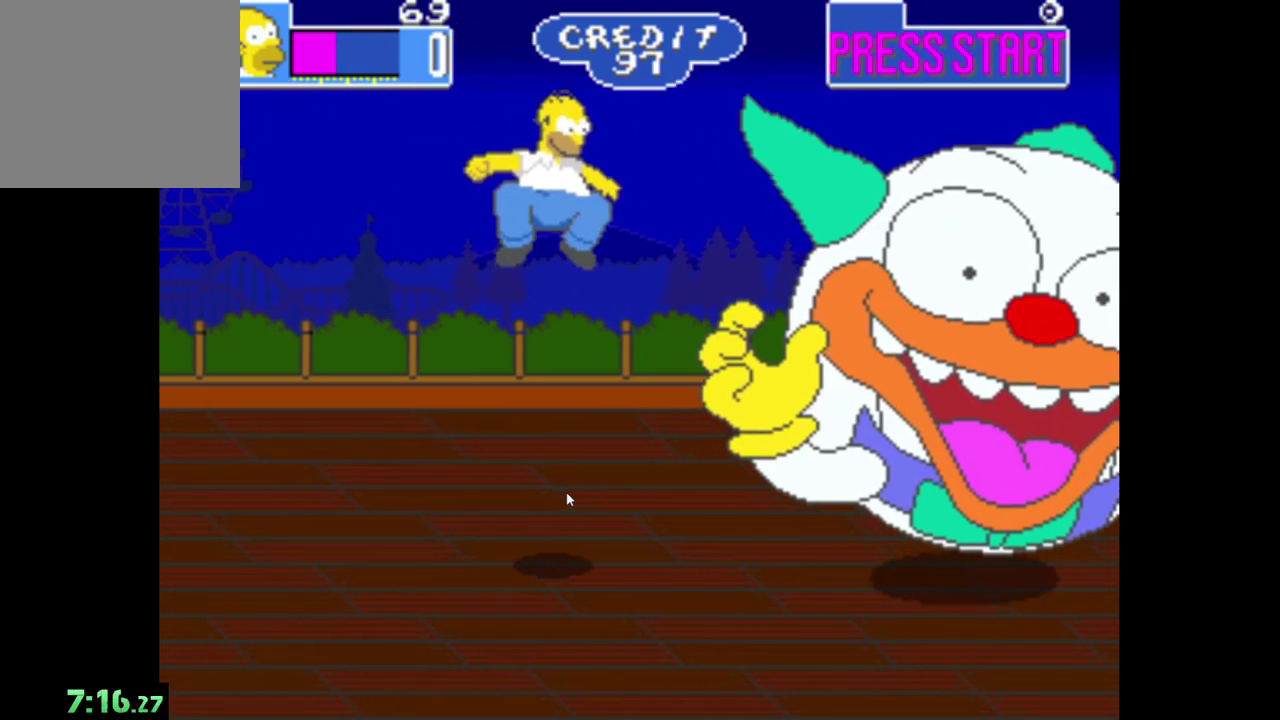
{"buttons": ["B"], "left_stick": "center", "right_stick": "center", "events": [[333, "A", "up"], [383, "left_stick", "center"], [483, "B", "down"]]}
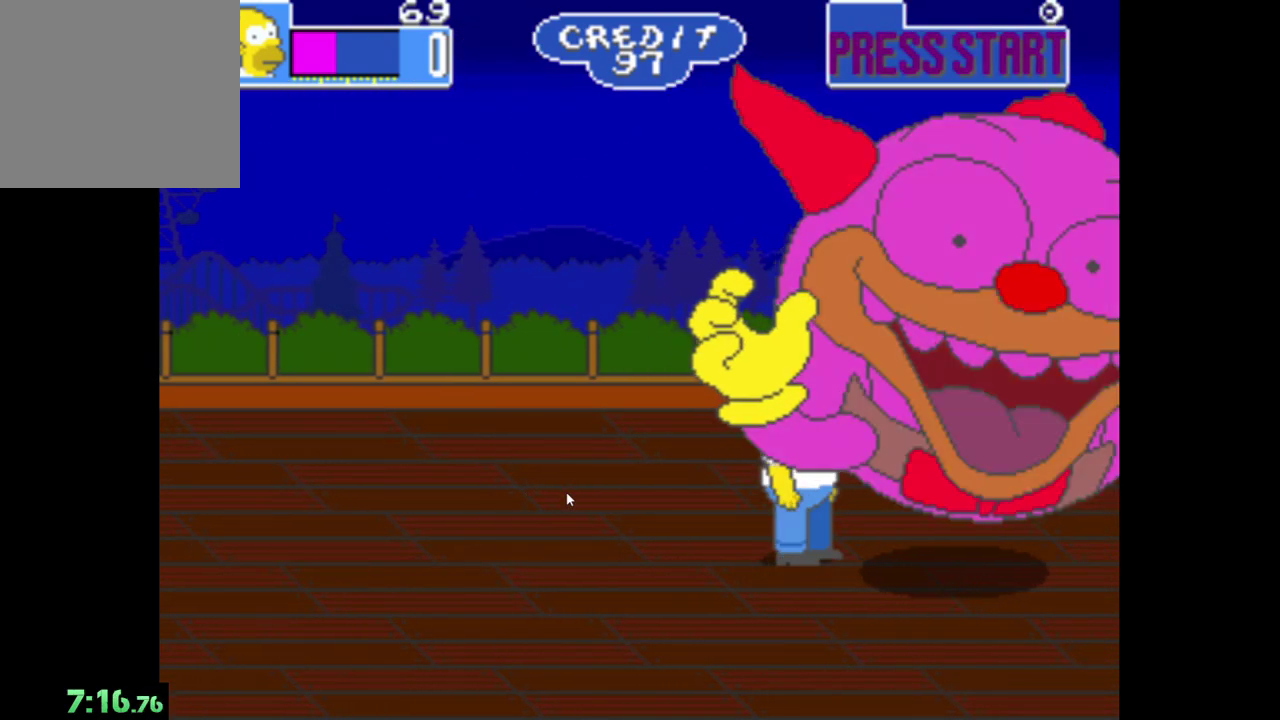
{"buttons": ["A"], "left_stick": "right", "right_stick": "center", "events": [[233, "B", "up"], [283, "left_stick", "right"], [367, "A", "down"]]}
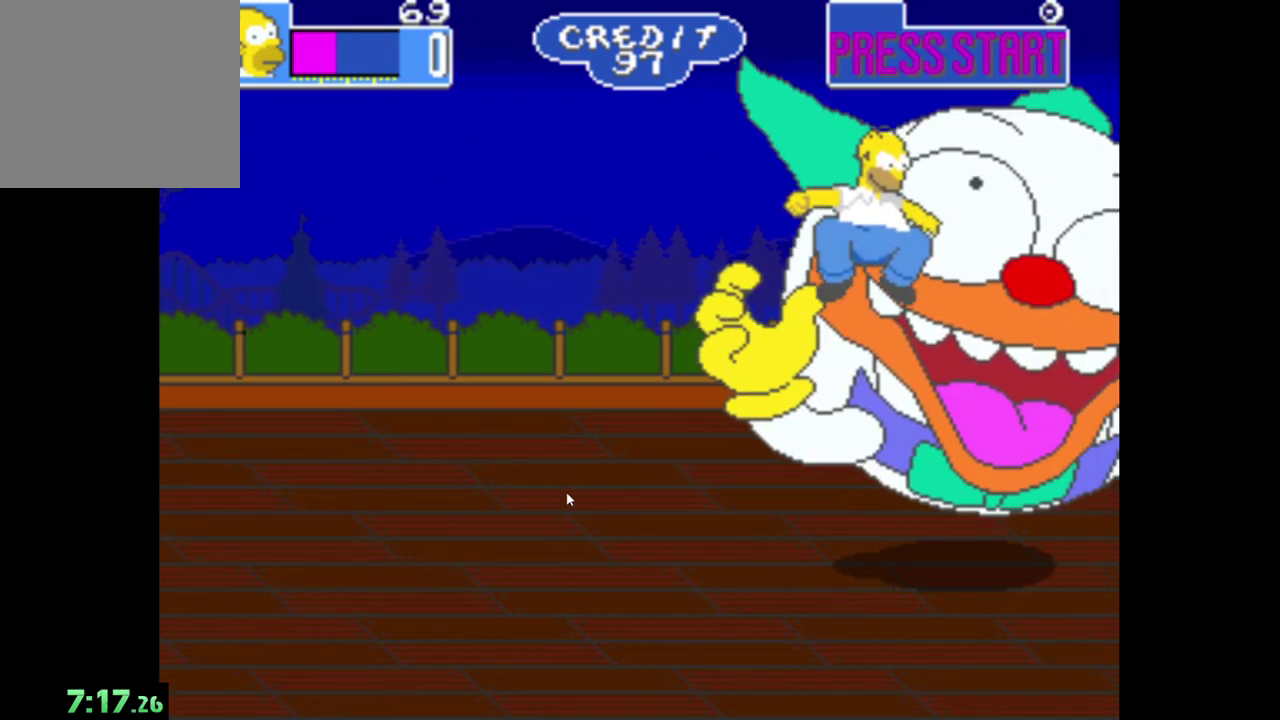
{"buttons": ["B"], "left_stick": "left", "right_stick": "center", "events": [[300, "A", "up"], [367, "left_stick", "left"], [500, "B", "down"]]}
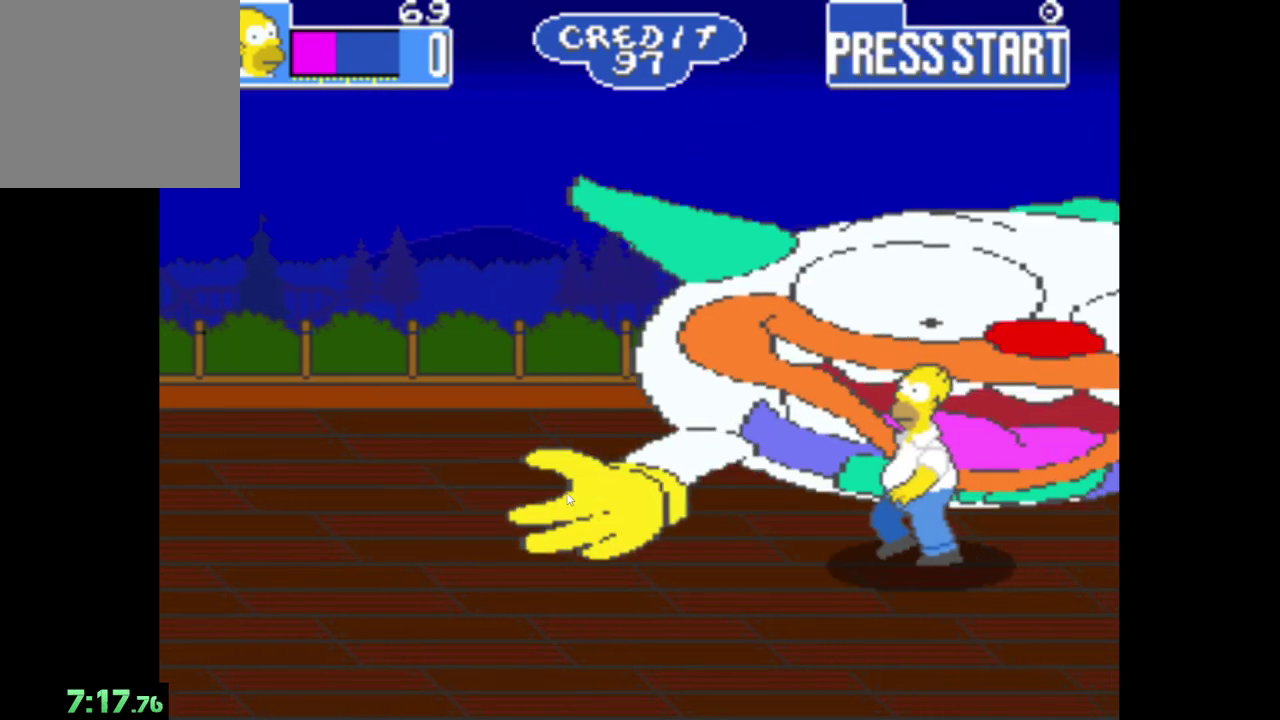
{"buttons": ["A"], "left_stick": "up-right", "right_stick": "center", "events": [[333, "B", "up"], [333, "left_stick", "right"], [450, "A", "down"], [450, "left_stick", "up-right"]]}
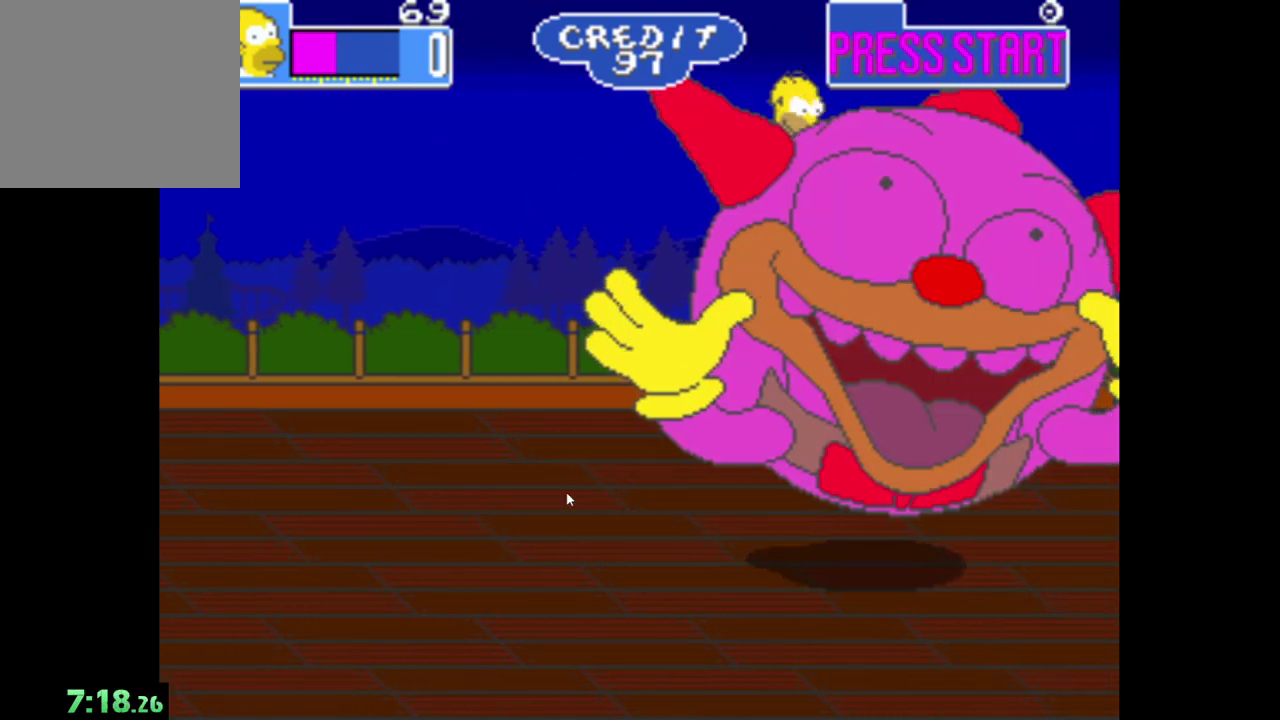
{"buttons": [], "left_stick": "center", "right_stick": "center", "events": [[100, "left_stick", "right"], [400, "A", "up"], [467, "left_stick", "center"]]}
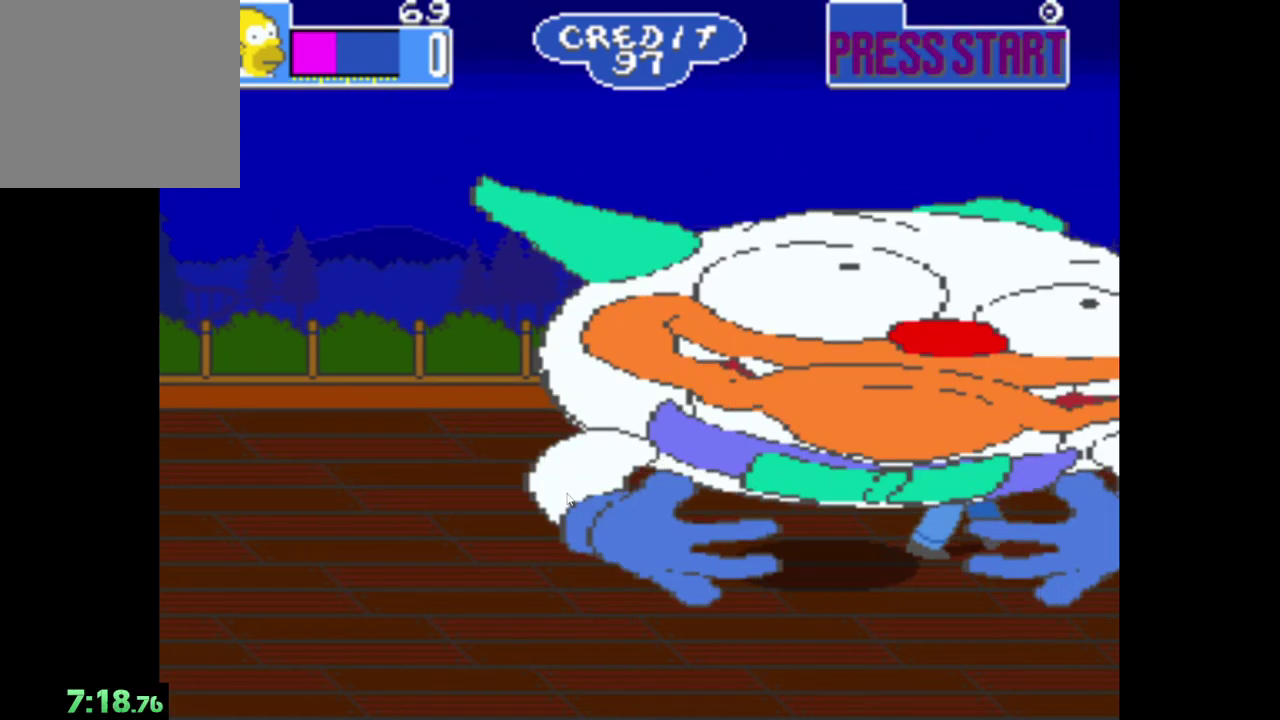
{"buttons": ["A"], "left_stick": "right", "right_stick": "center", "events": [[17, "B", "down"], [17, "left_stick", "left"], [150, "left_stick", "center"], [200, "left_stick", "right"], [217, "B", "up"], [350, "A", "down"]]}
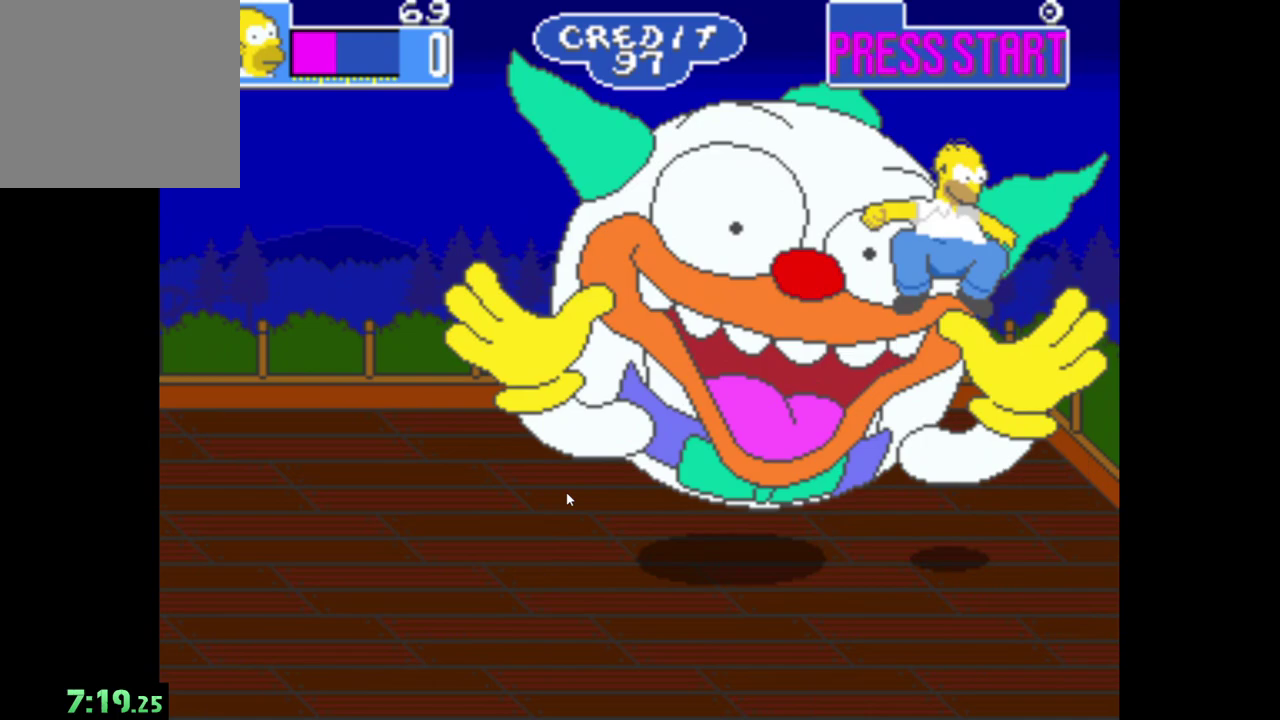
{"buttons": ["B"], "left_stick": "left", "right_stick": "center", "events": [[100, "left_stick", "down-right"], [200, "left_stick", "down"], [283, "A", "up"], [317, "left_stick", "center"], [383, "left_stick", "left"], [450, "B", "down"]]}
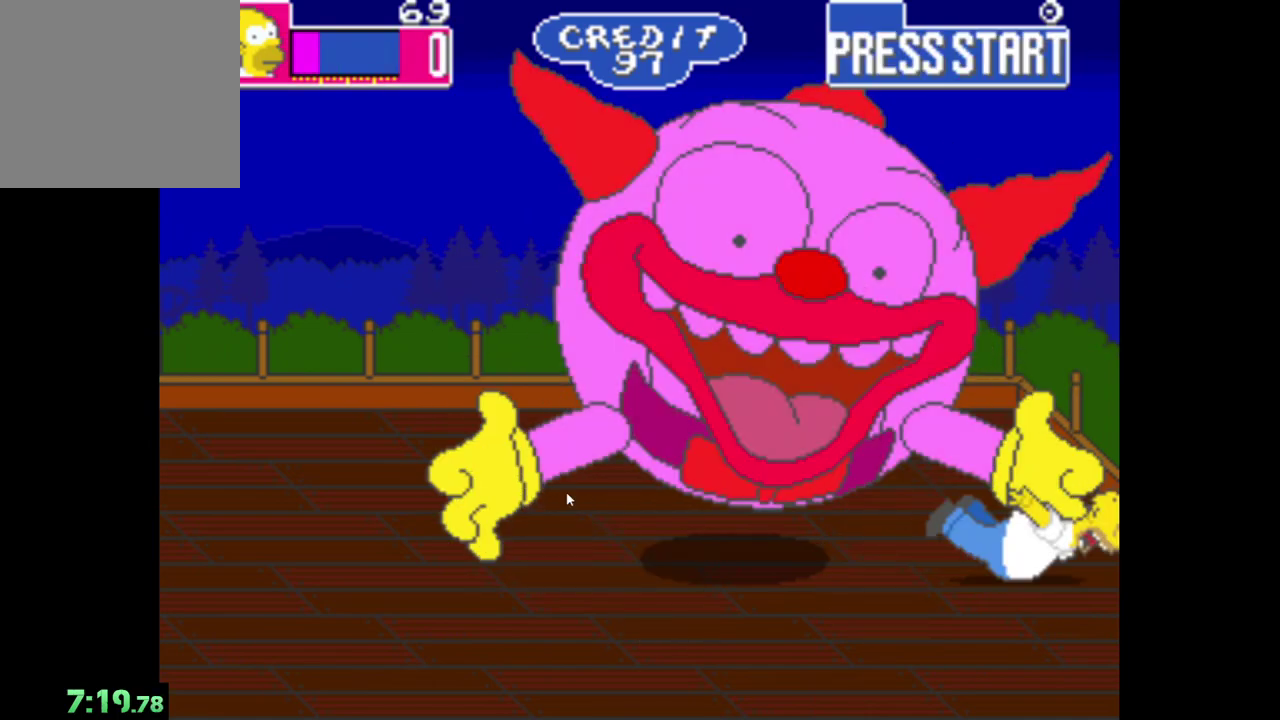
{"buttons": [], "left_stick": "center", "right_stick": "center", "events": [[167, "B", "up"], [183, "left_stick", "center"]]}
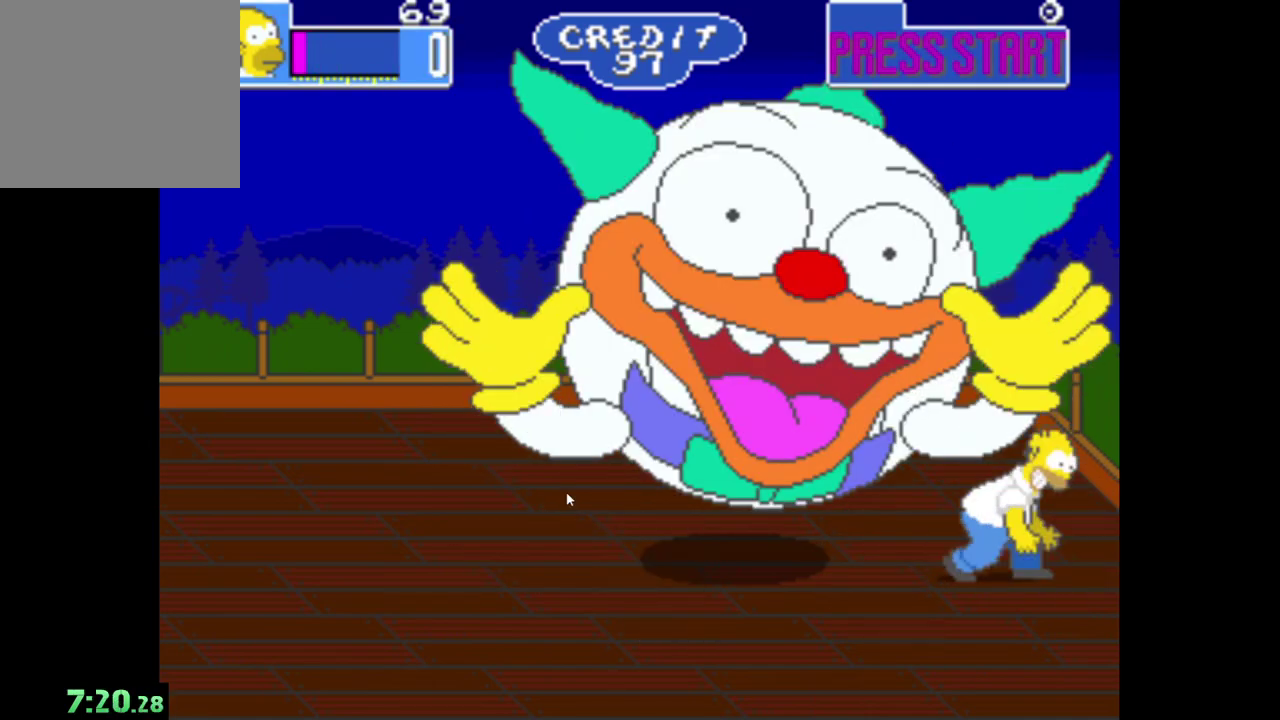
{"buttons": ["B"], "left_stick": "center", "right_stick": "center", "events": [[367, "B", "down"]]}
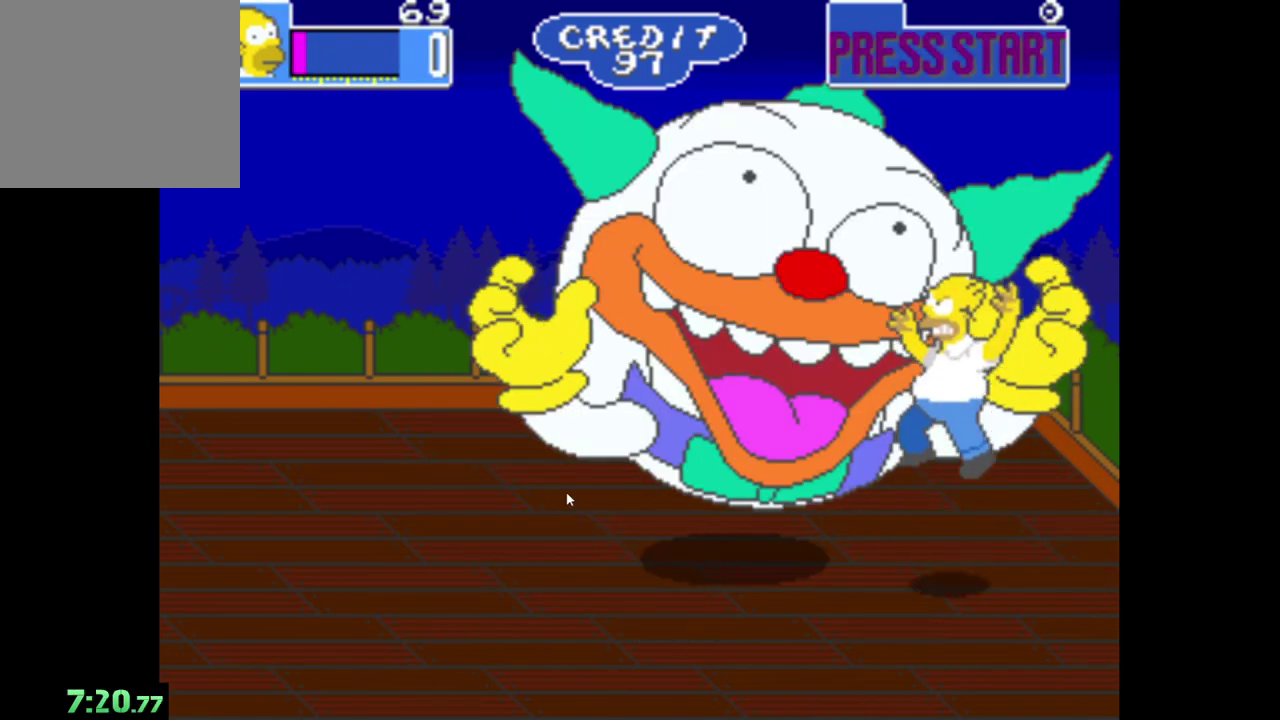
{"buttons": ["A"], "left_stick": "left", "right_stick": "center", "events": [[167, "B", "up"], [167, "left_stick", "left"], [250, "A", "down"]]}
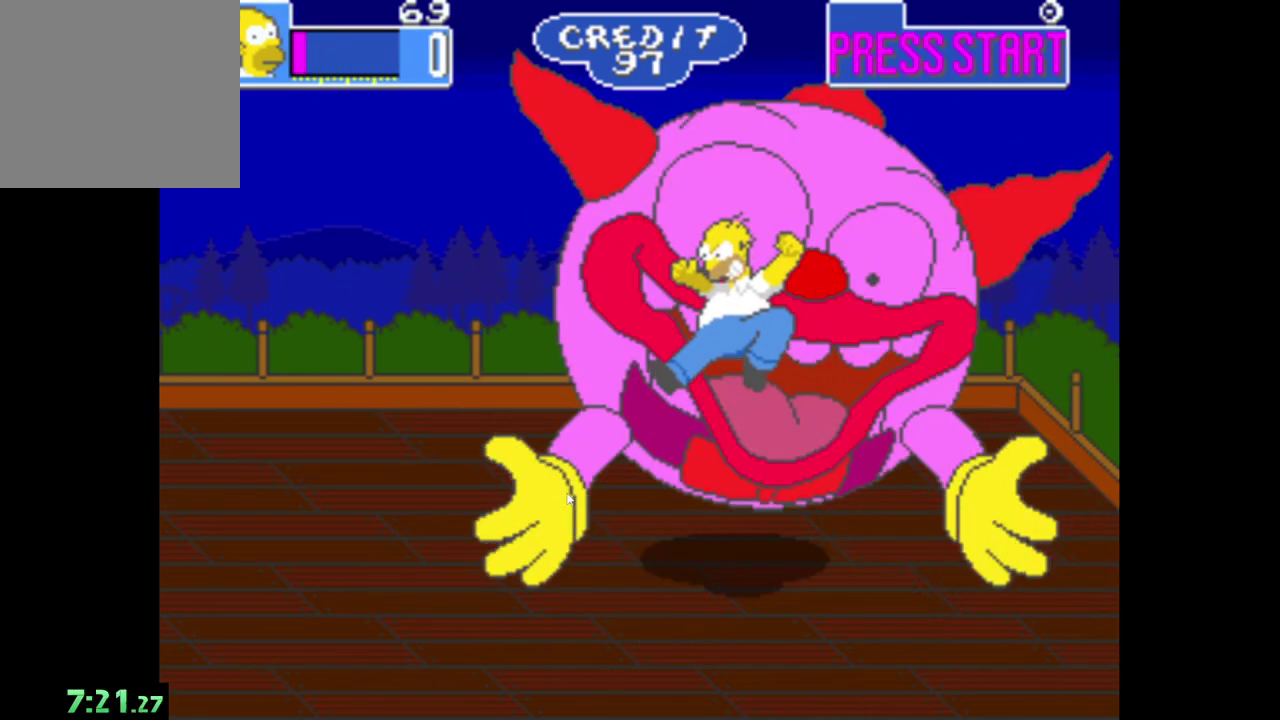
{"buttons": ["B"], "left_stick": "center", "right_stick": "center", "events": [[183, "A", "up"], [333, "B", "down"], [333, "left_stick", "center"]]}
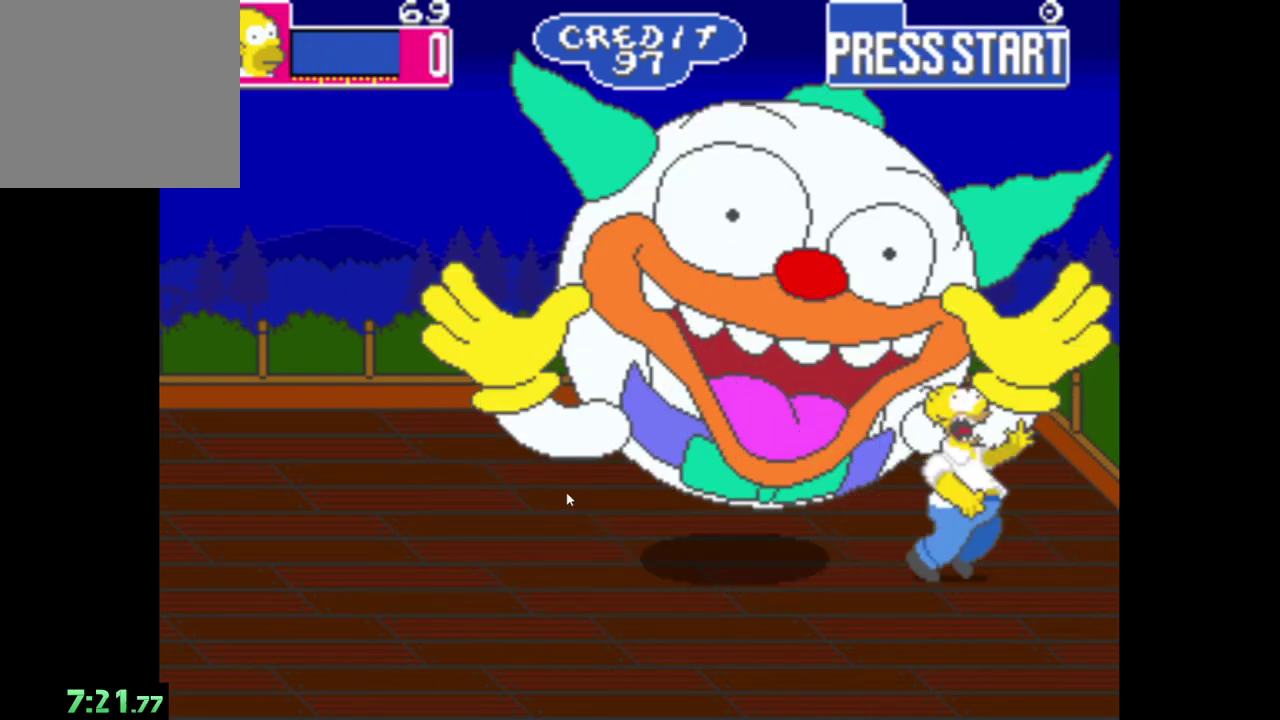
{"buttons": ["B"], "left_stick": "center", "right_stick": "center", "events": [[167, "B", "up"], [300, "B", "down"]]}
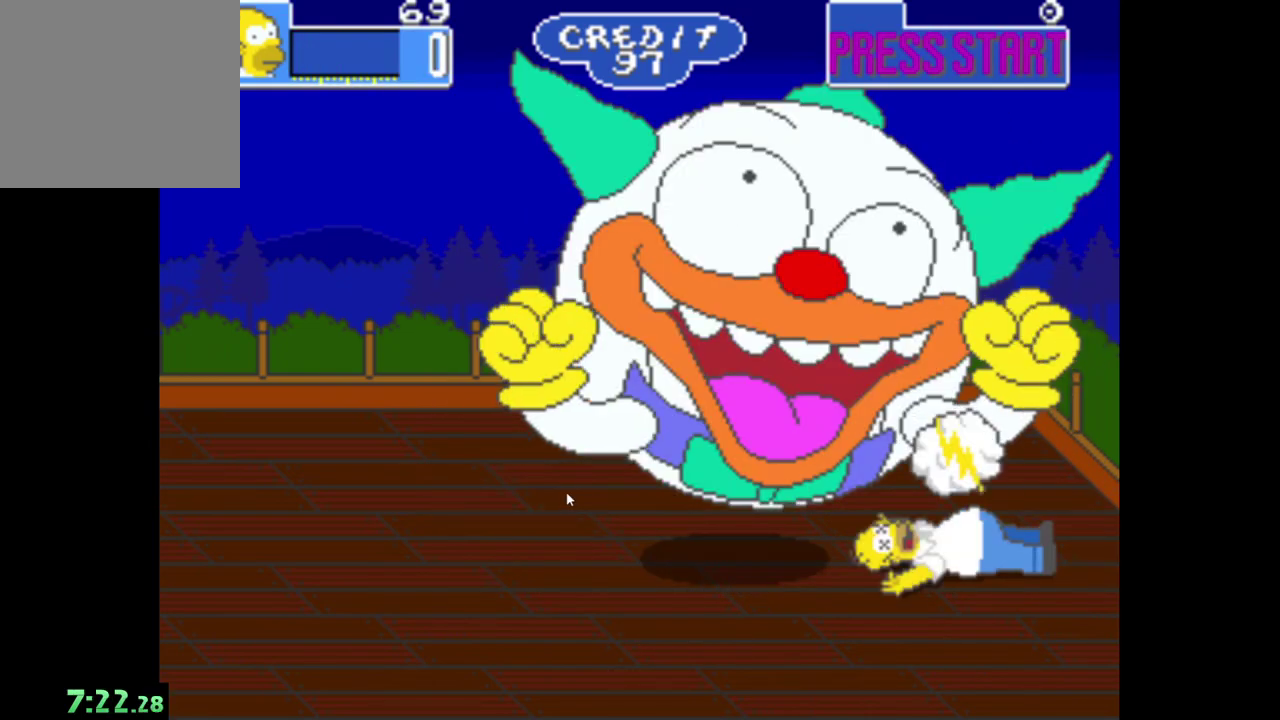
{"buttons": [], "left_stick": "center", "right_stick": "center", "events": [[33, "B", "up"]]}